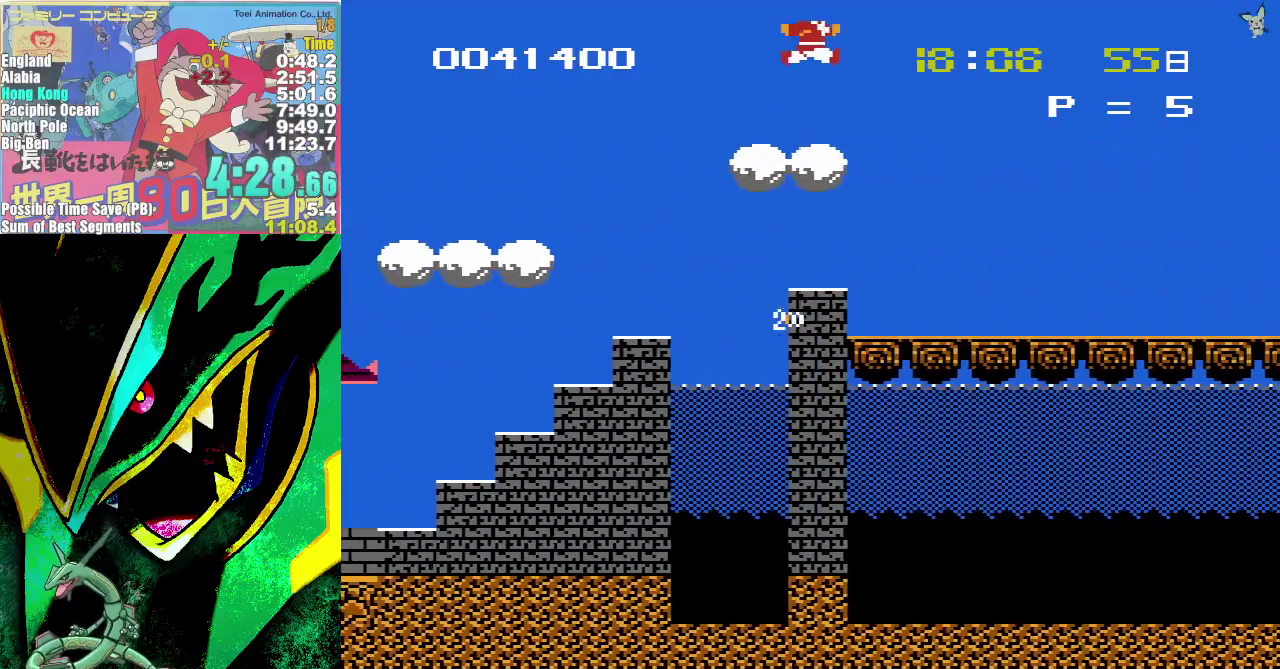
Gameplay with a controller (Nintendo layout); each line is a JSON object with the inputs held at the frame after it. "events" lists button and stick changes between this image and that frame as [ms after this image, input, new state], when the widget could be followed in between. Not read: L3 R3.
{"buttons": ["DPAD_RIGHT"], "events": []}
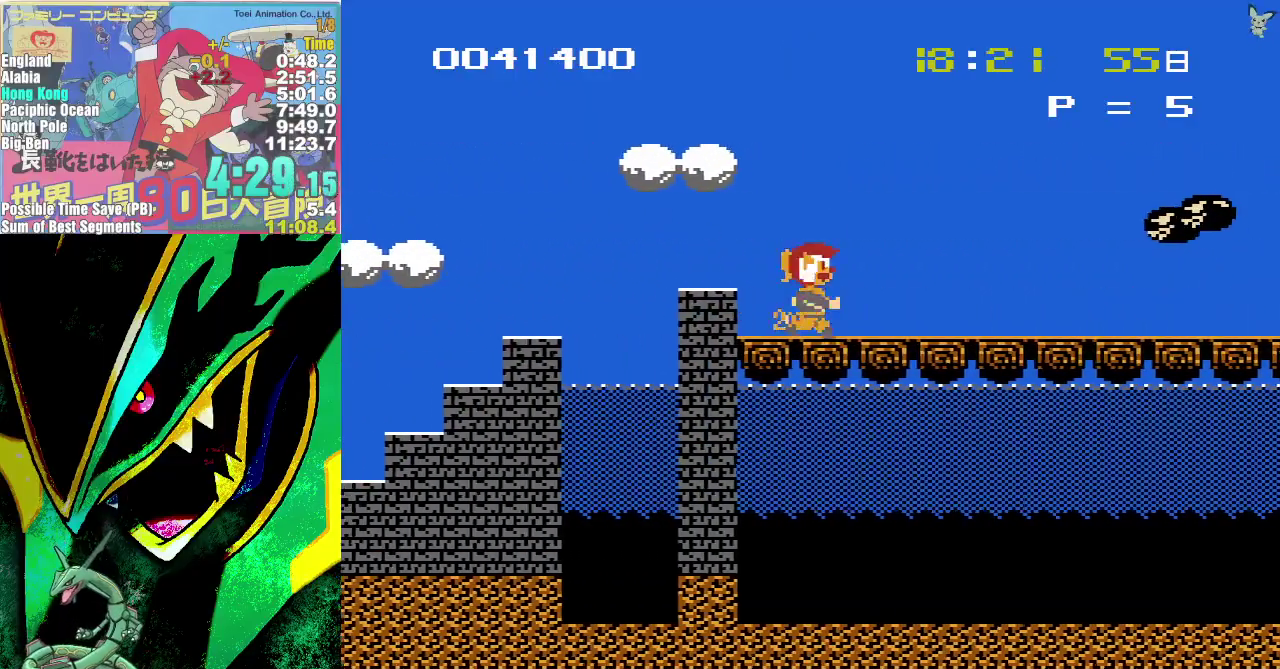
{"buttons": ["DPAD_RIGHT"], "events": []}
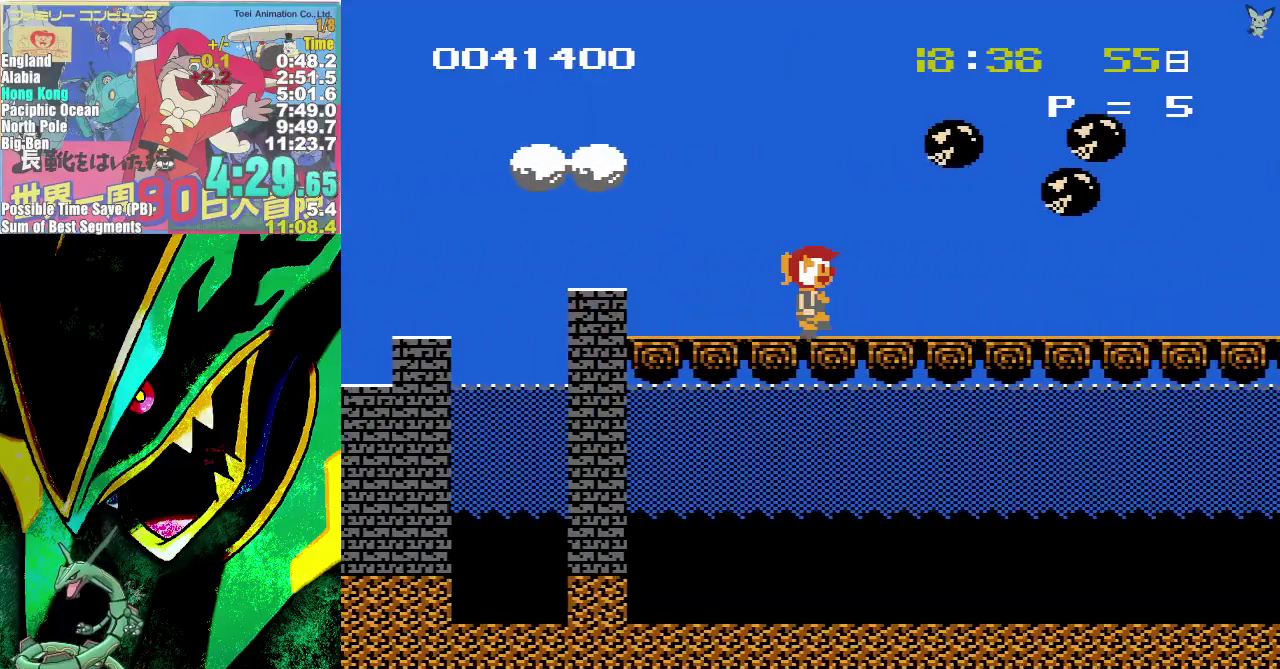
{"buttons": ["DPAD_RIGHT"], "events": []}
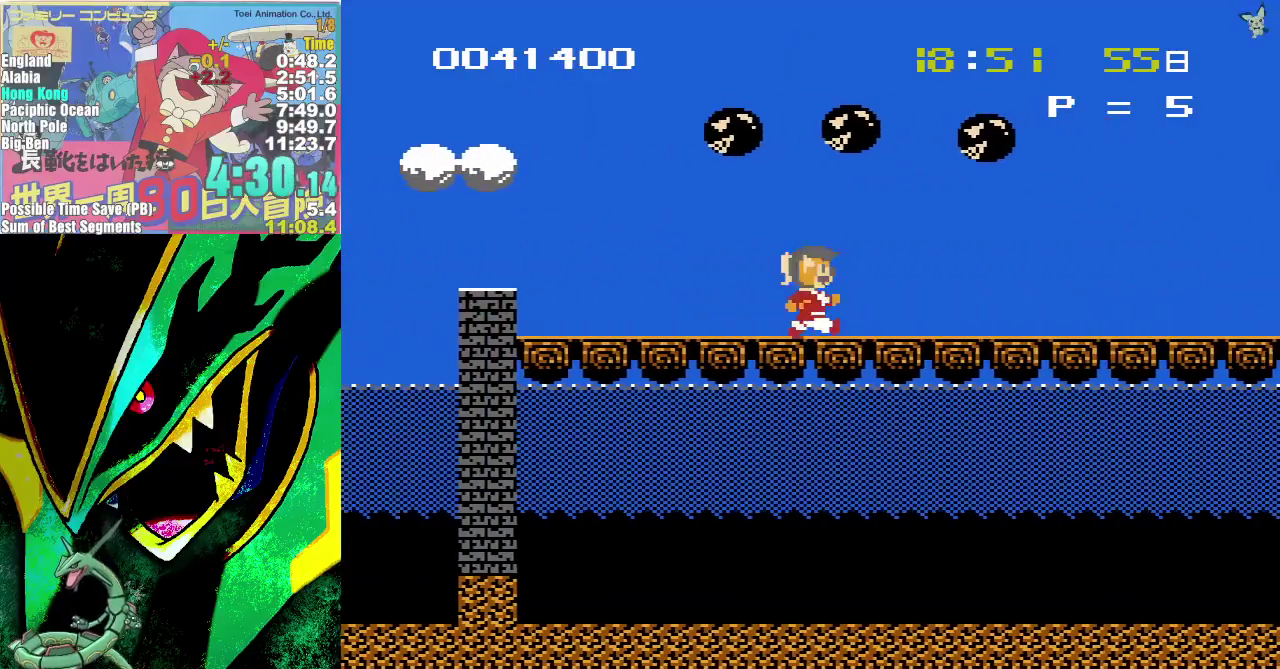
{"buttons": ["DPAD_RIGHT"], "events": []}
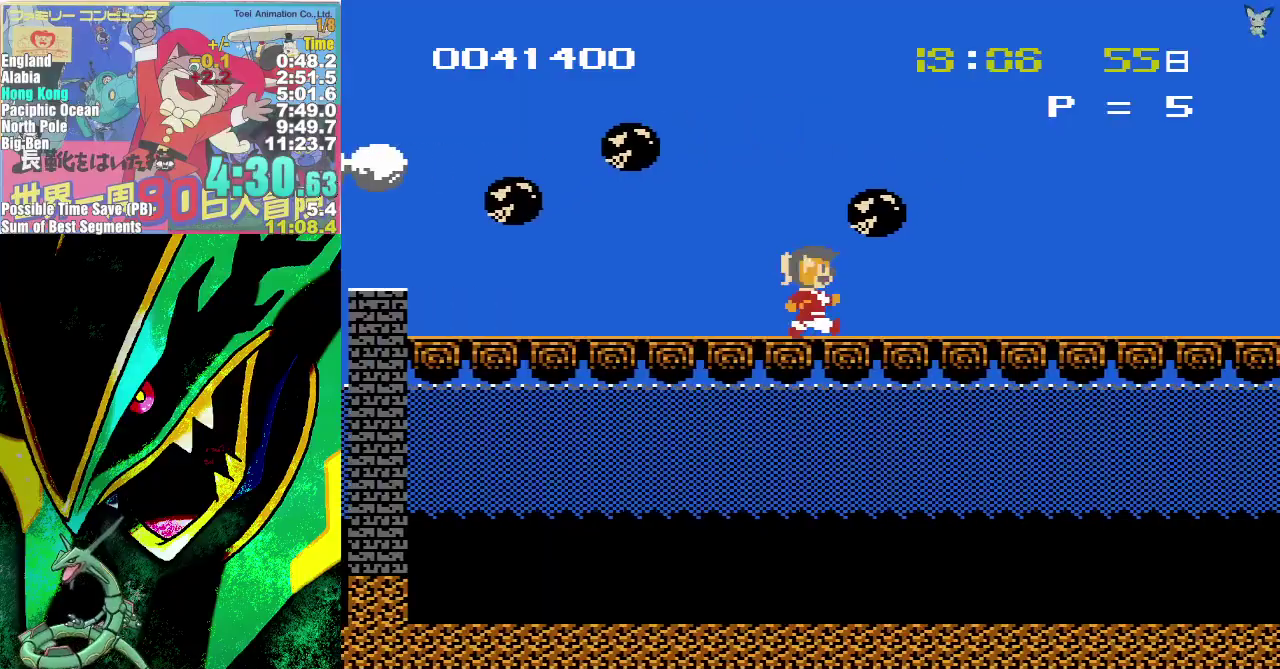
{"buttons": ["DPAD_RIGHT"], "events": []}
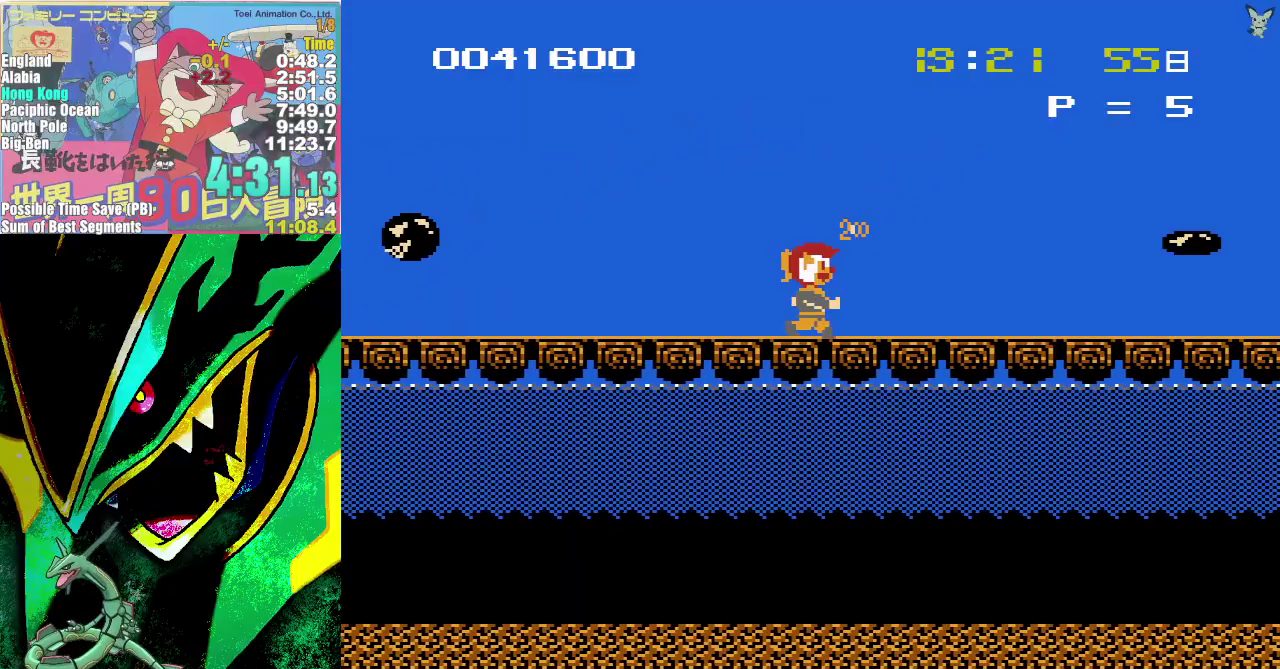
{"buttons": ["DPAD_RIGHT"], "events": []}
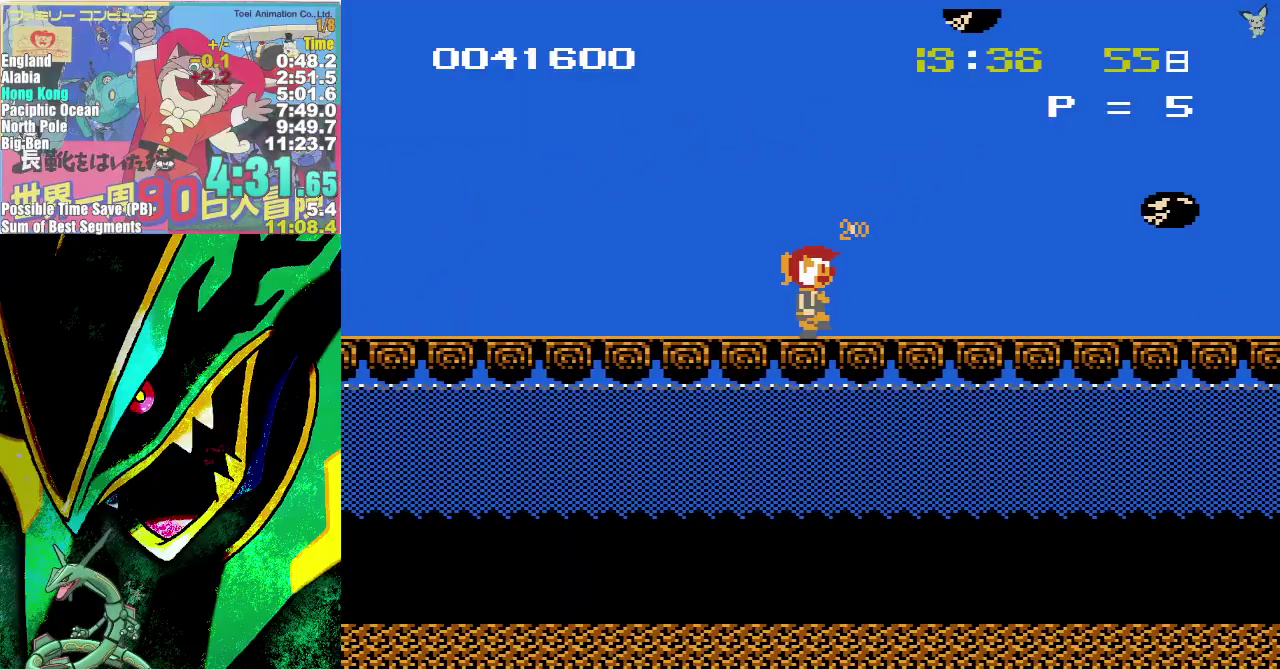
{"buttons": ["DPAD_RIGHT"], "events": []}
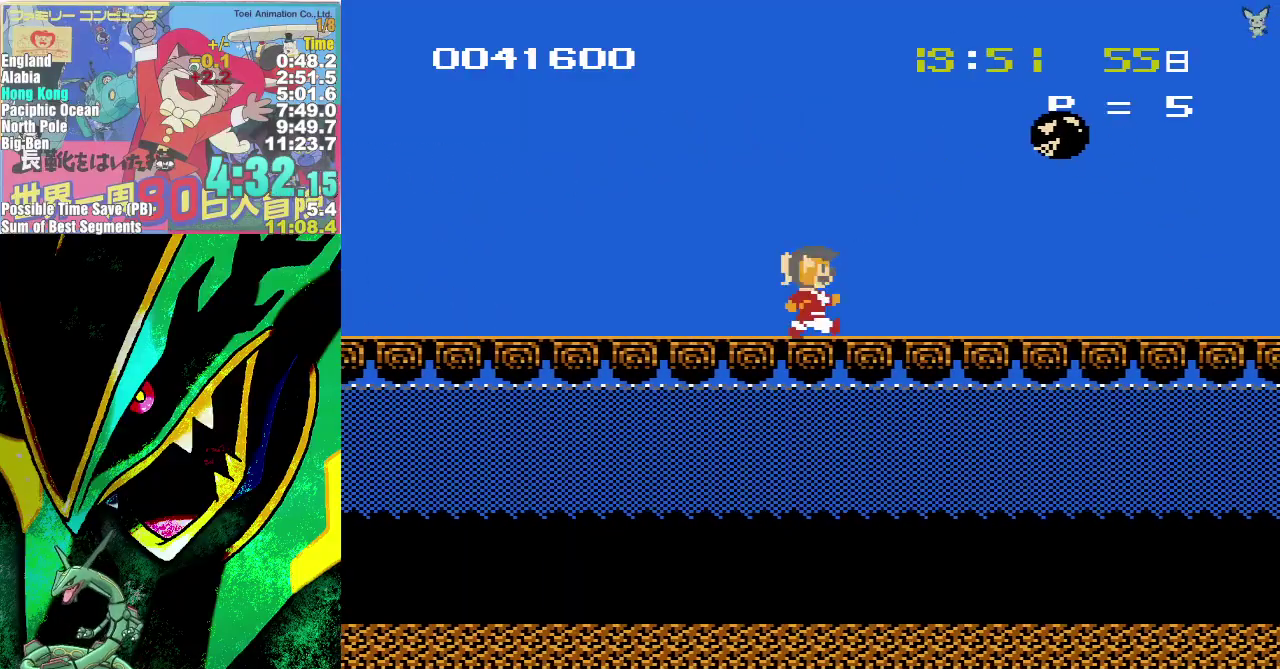
{"buttons": ["DPAD_RIGHT"], "events": []}
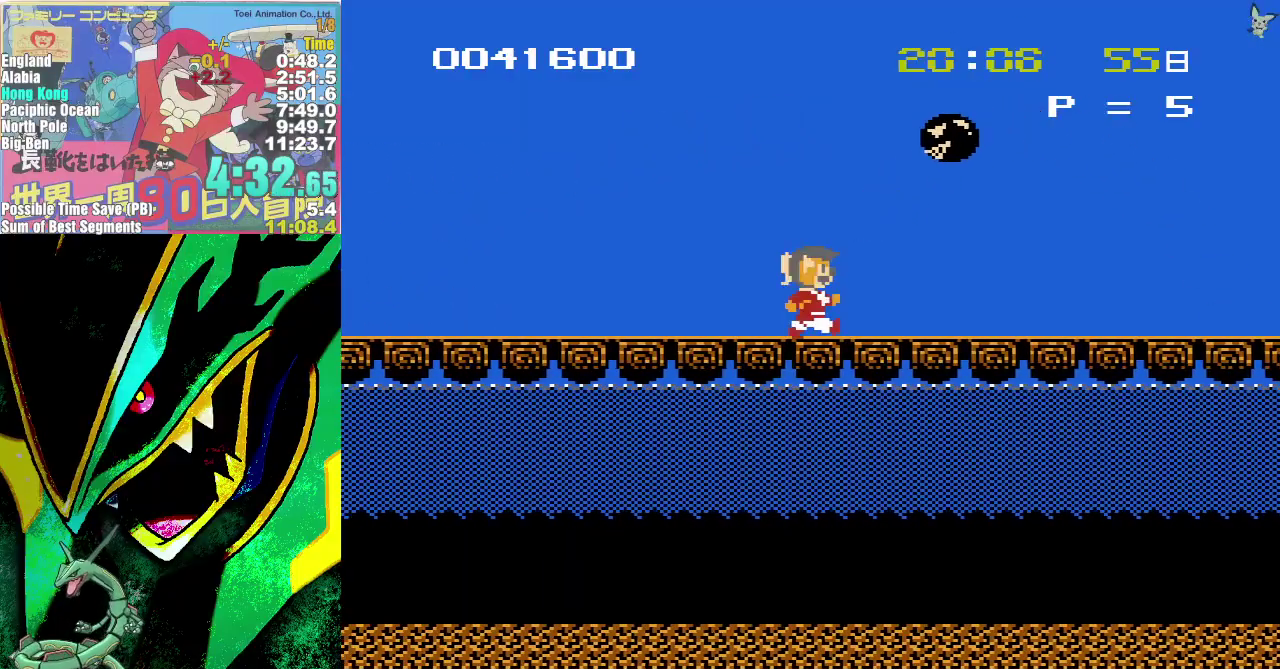
{"buttons": ["DPAD_RIGHT"], "events": []}
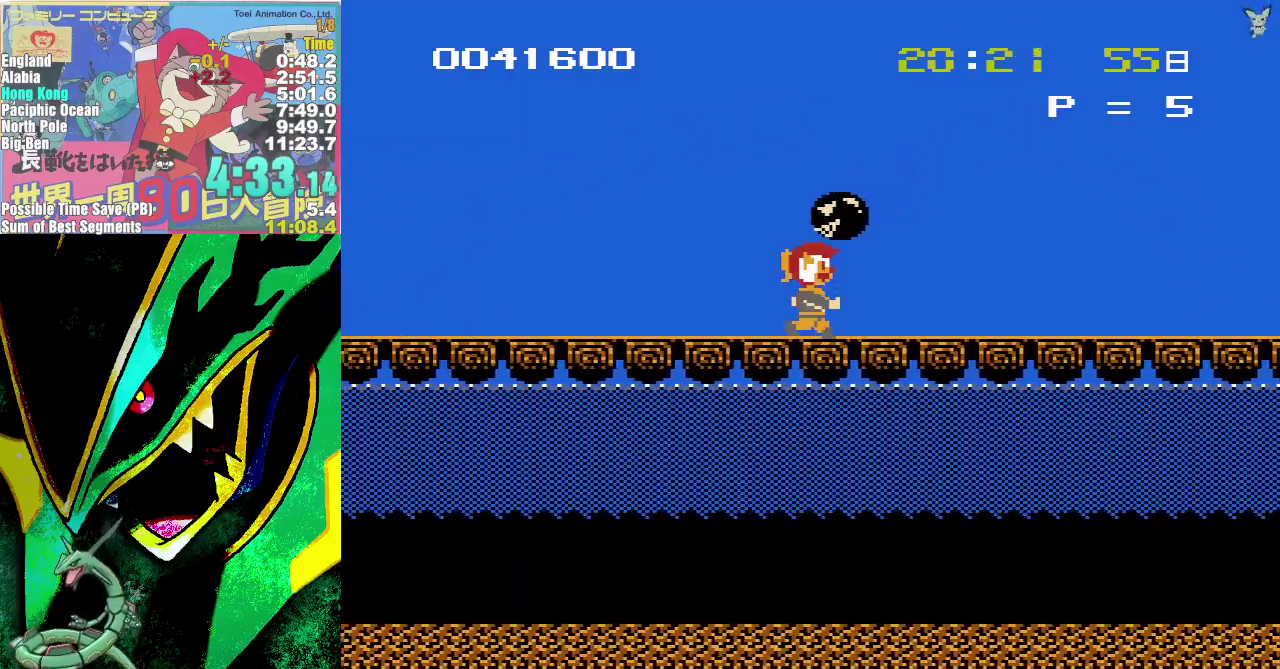
{"buttons": ["DPAD_RIGHT"], "events": []}
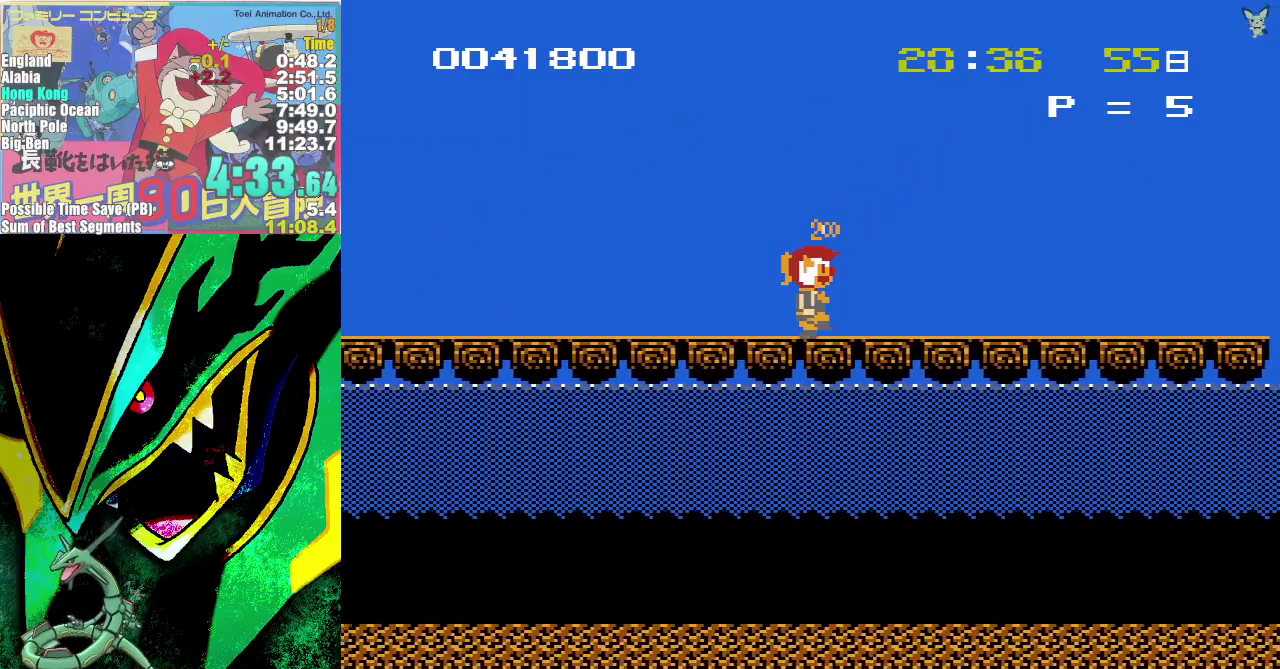
{"buttons": ["DPAD_RIGHT"], "events": []}
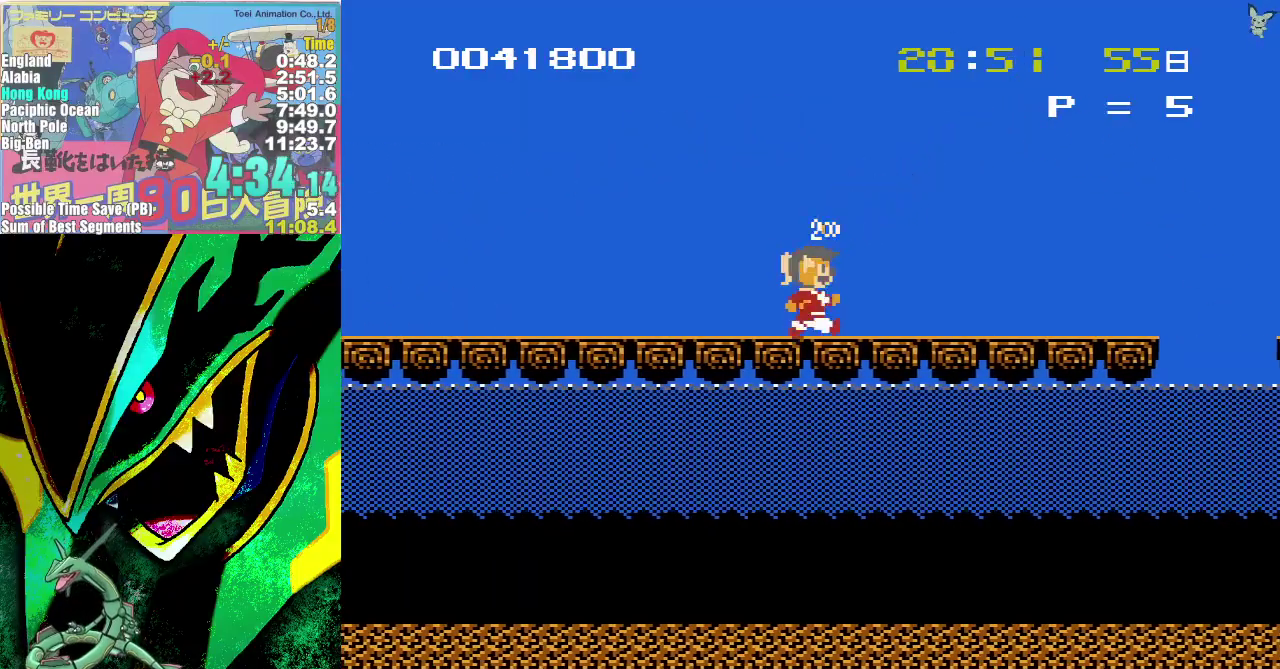
{"buttons": ["DPAD_RIGHT"], "events": []}
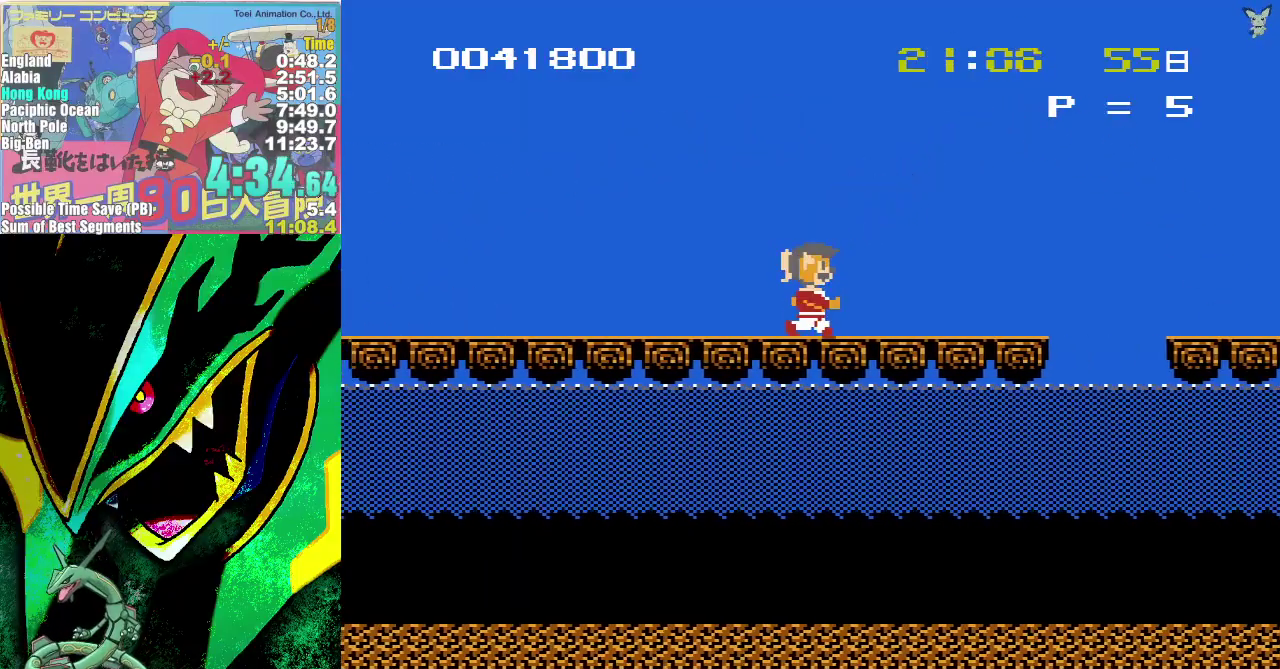
{"buttons": ["DPAD_RIGHT"], "events": []}
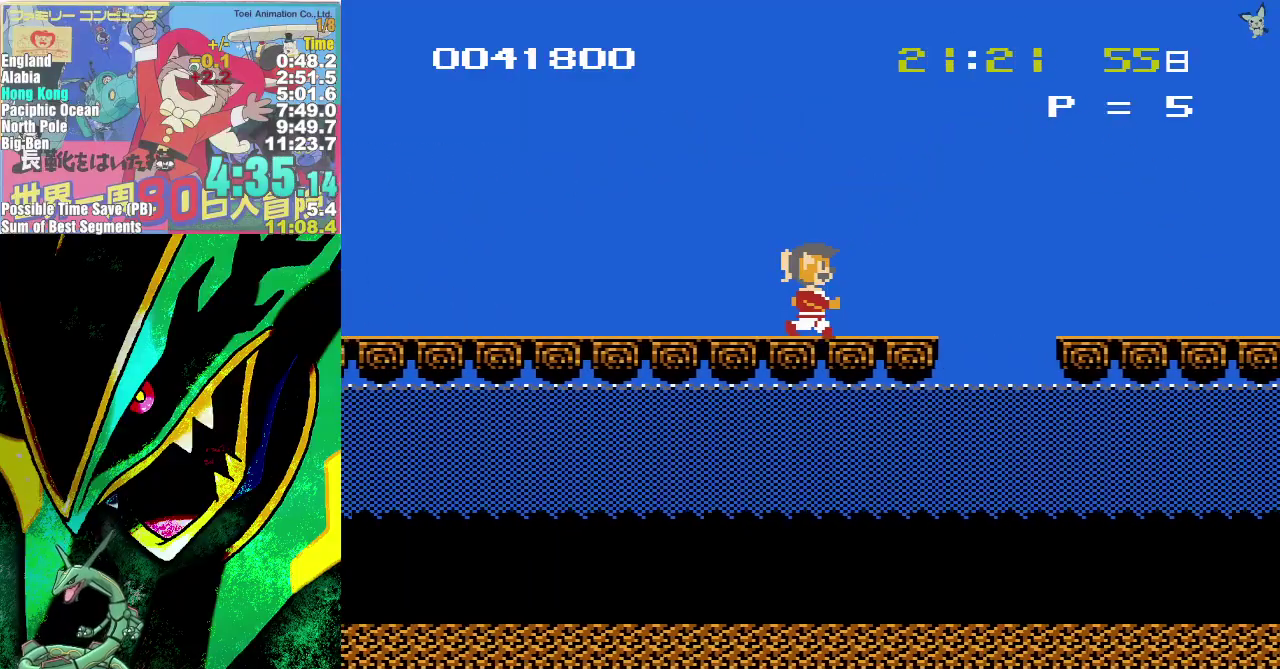
{"buttons": ["A", "DPAD_RIGHT"], "events": [[450, "A", "down"]]}
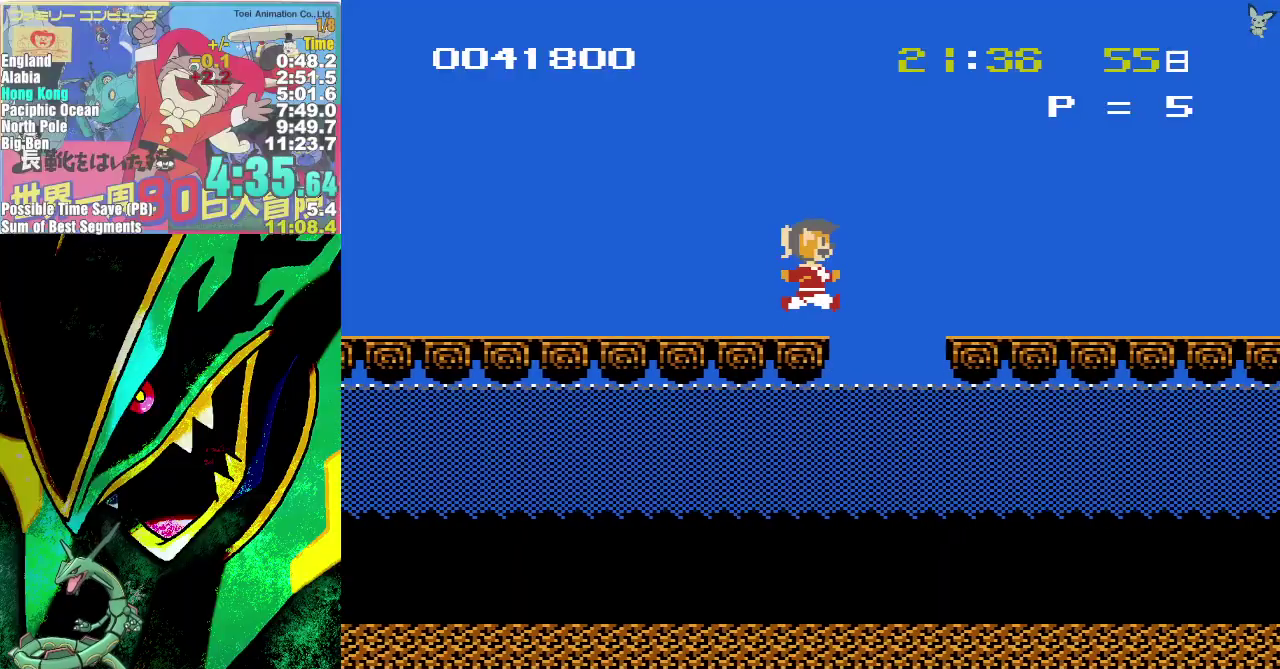
{"buttons": ["DPAD_RIGHT"], "events": [[233, "A", "up"]]}
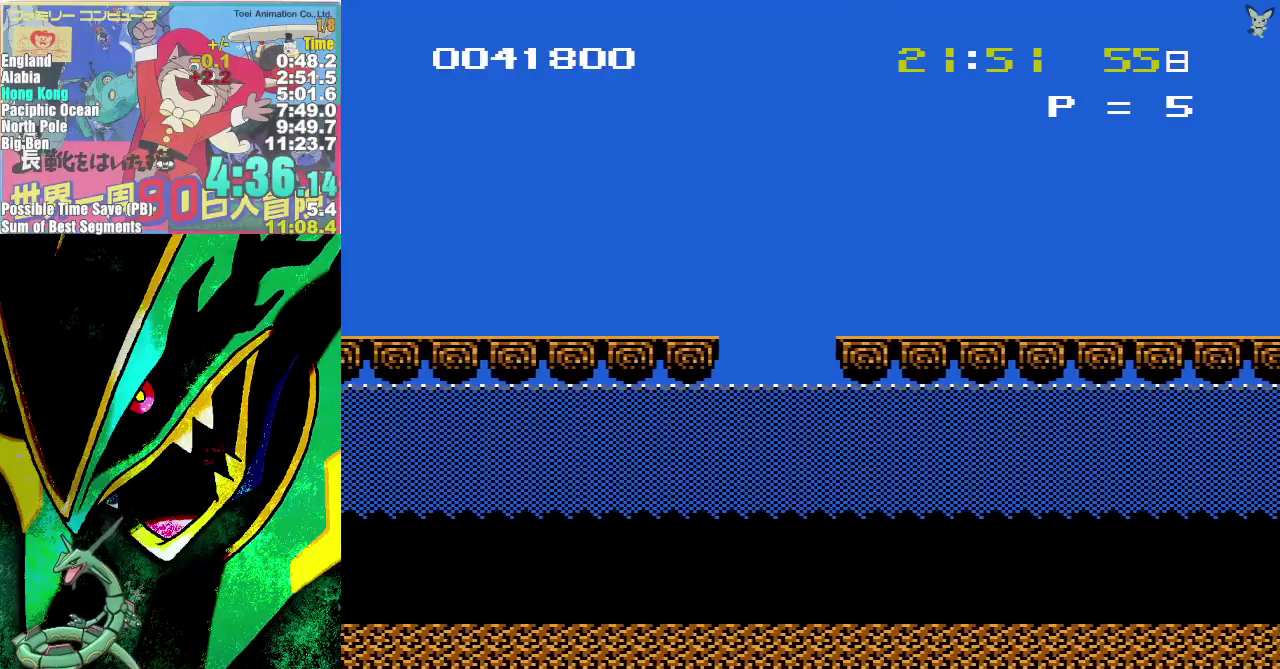
{"buttons": ["DPAD_RIGHT"], "events": []}
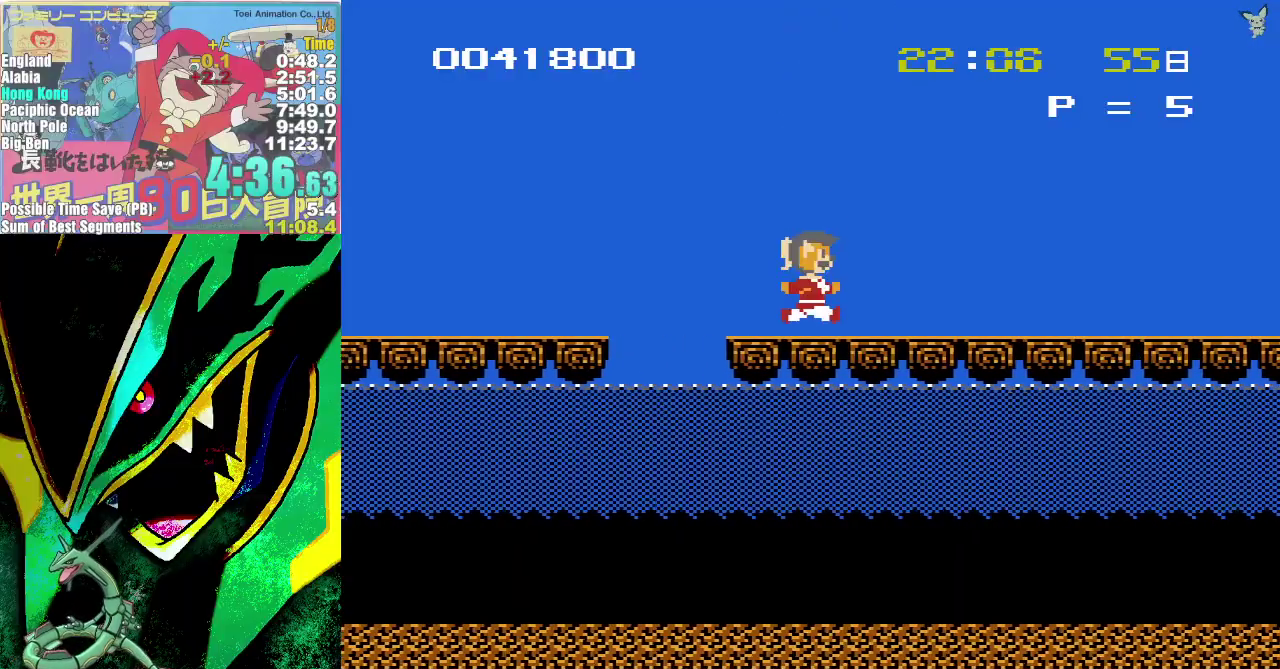
{"buttons": ["DPAD_RIGHT"], "events": []}
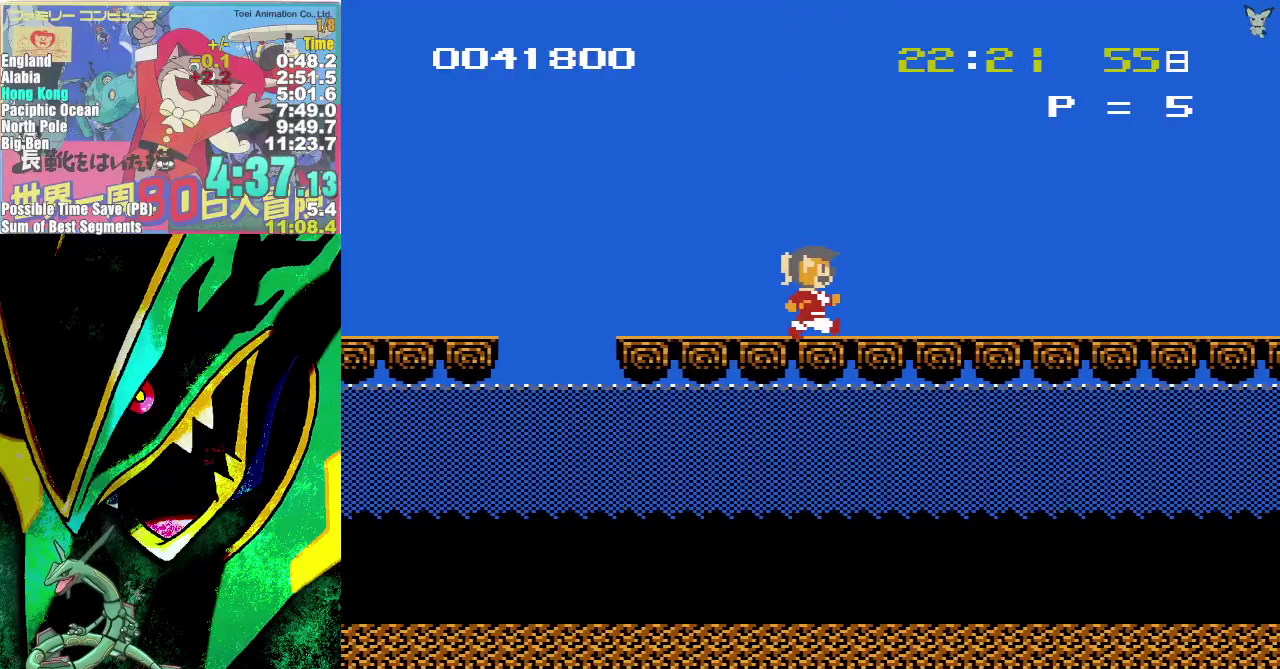
{"buttons": ["DPAD_RIGHT"], "events": []}
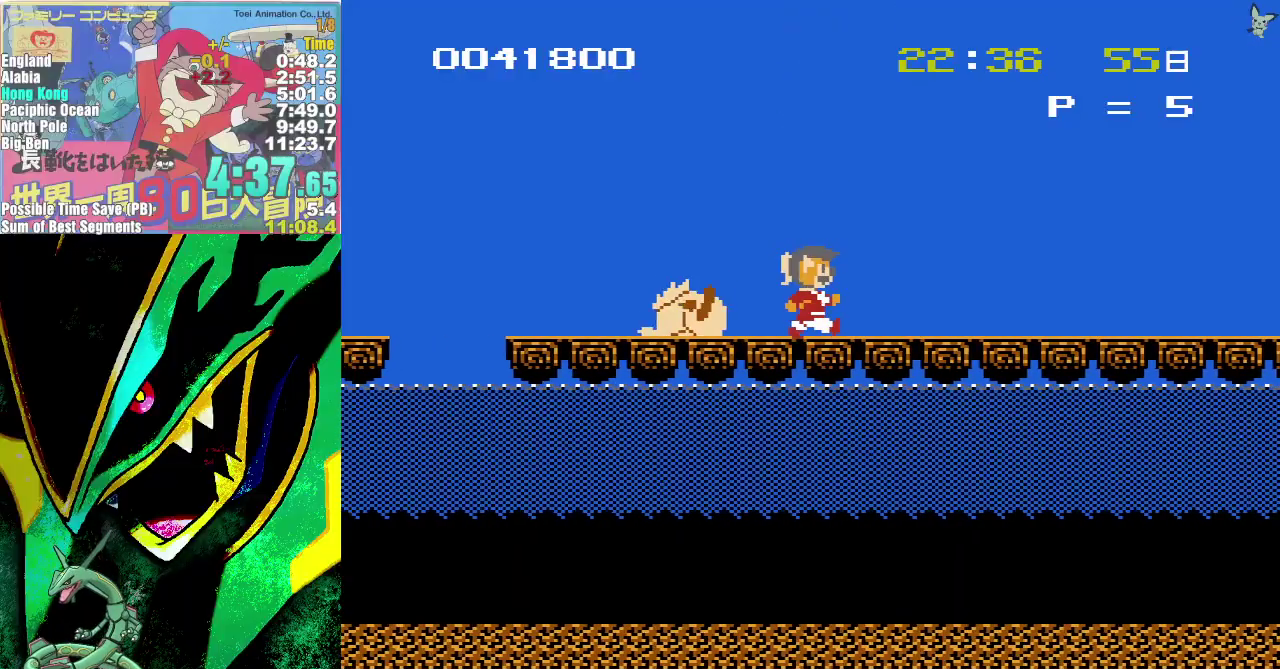
{"buttons": ["DPAD_RIGHT"], "events": [[167, "A", "down"], [200, "DPAD_LEFT", "down"], [200, "DPAD_RIGHT", "up"], [250, "B", "down"], [267, "A", "up"], [267, "DPAD_LEFT", "up"], [300, "B", "up"], [467, "DPAD_RIGHT", "down"]]}
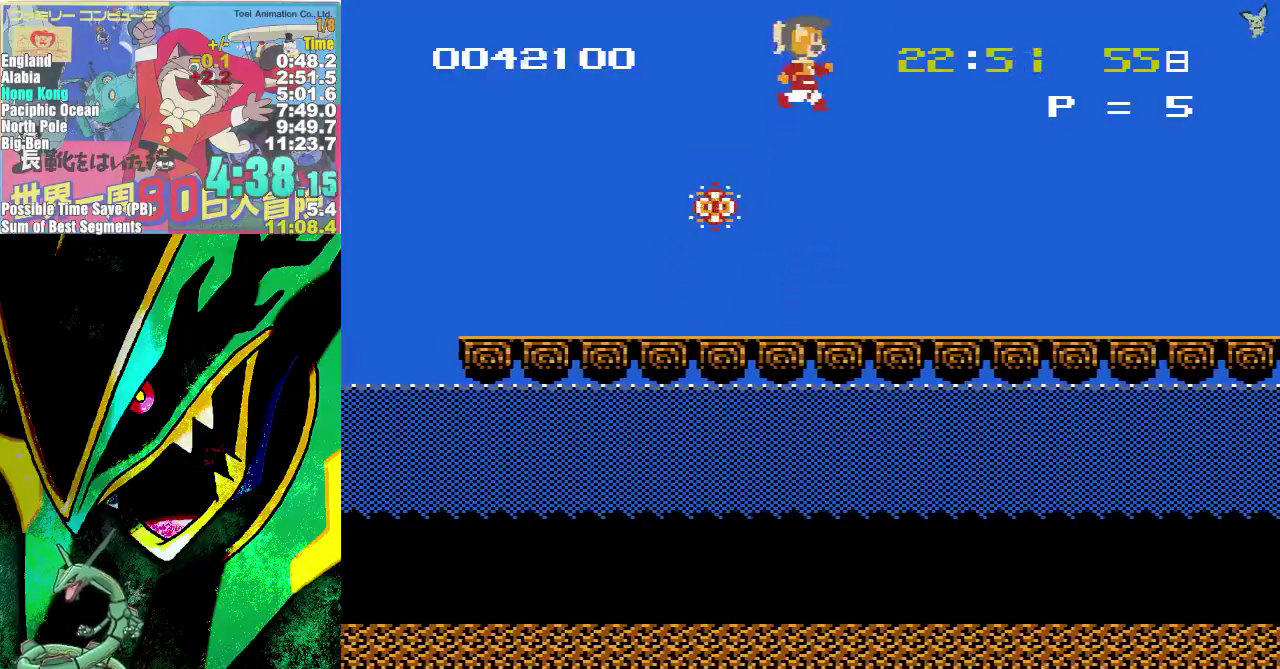
{"buttons": ["DPAD_RIGHT"], "events": []}
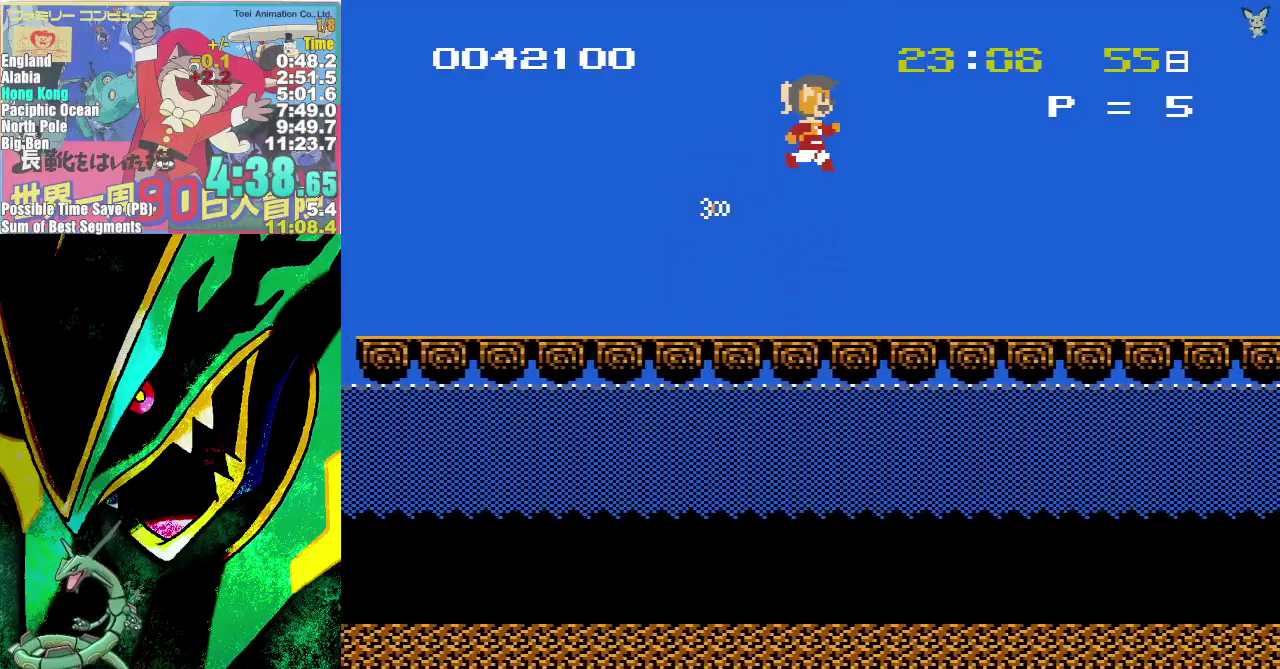
{"buttons": ["DPAD_RIGHT"], "events": [[400, "A", "down"], [450, "B", "down"], [483, "A", "up"], [500, "B", "up"]]}
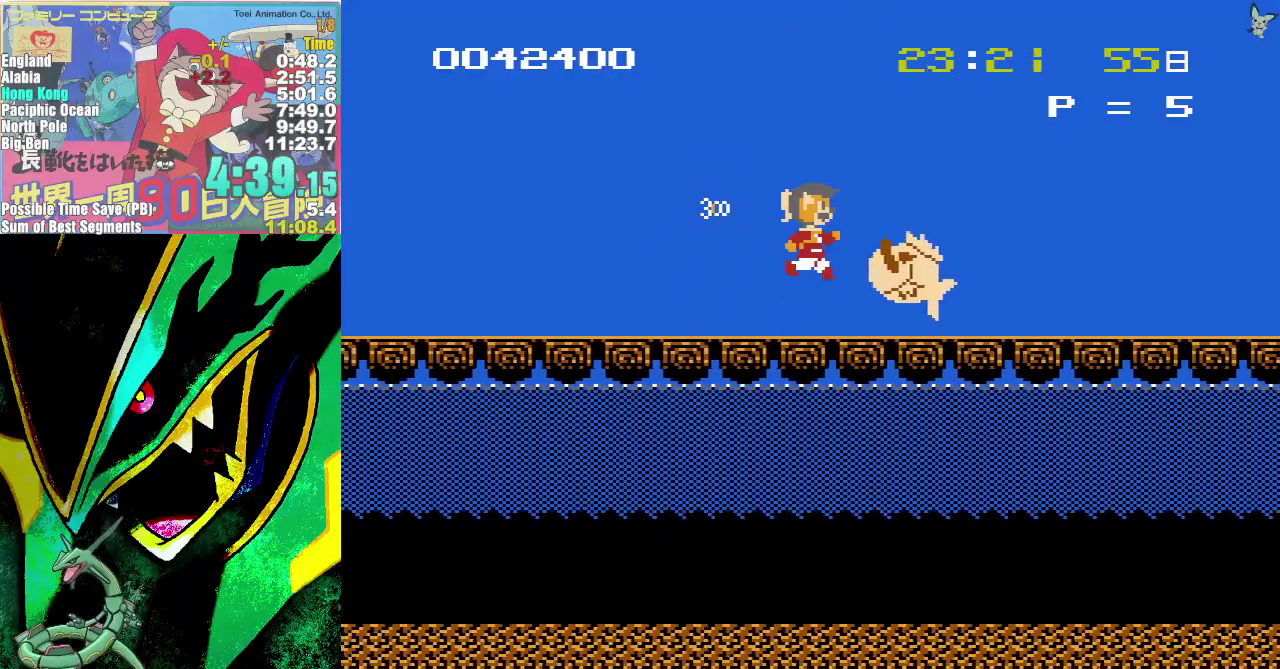
{"buttons": ["DPAD_RIGHT"], "events": []}
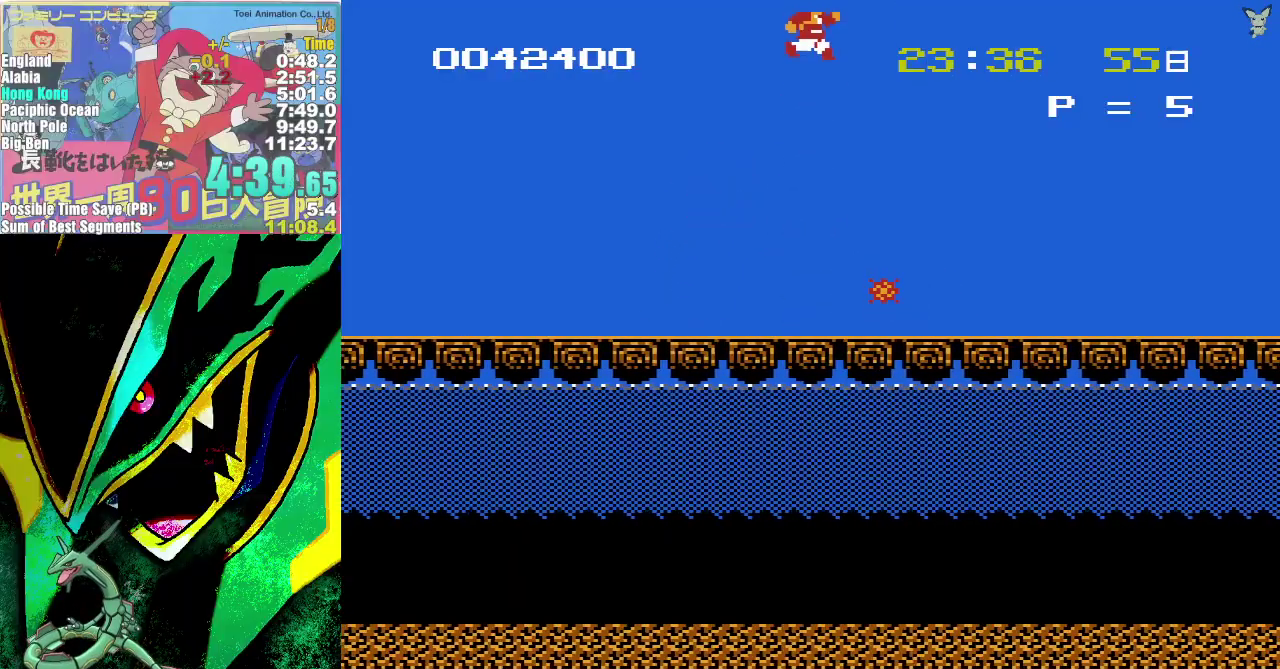
{"buttons": ["DPAD_RIGHT"], "events": []}
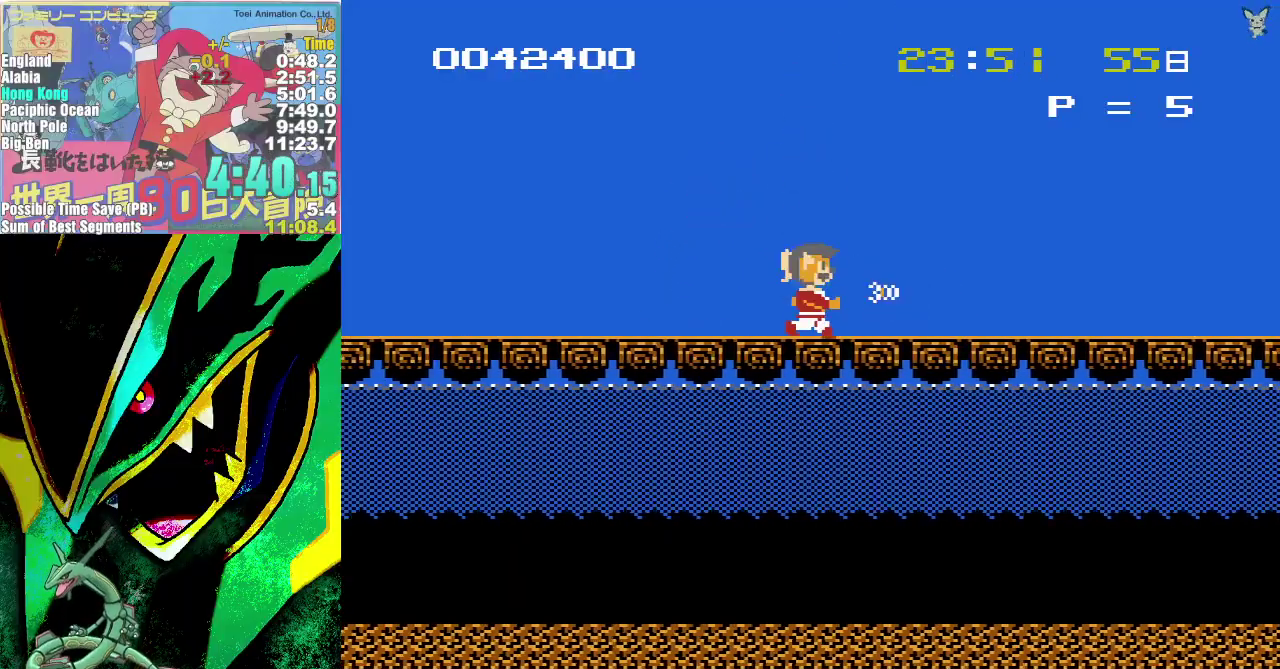
{"buttons": ["DPAD_RIGHT"], "events": []}
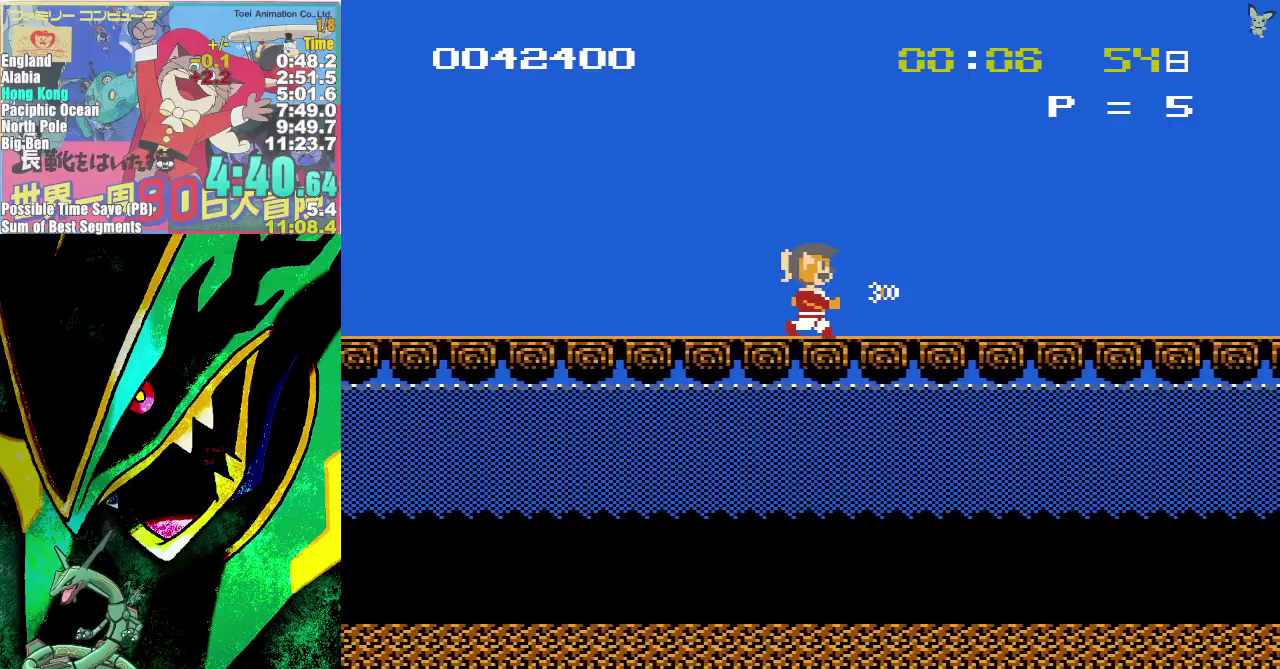
{"buttons": ["DPAD_RIGHT"], "events": []}
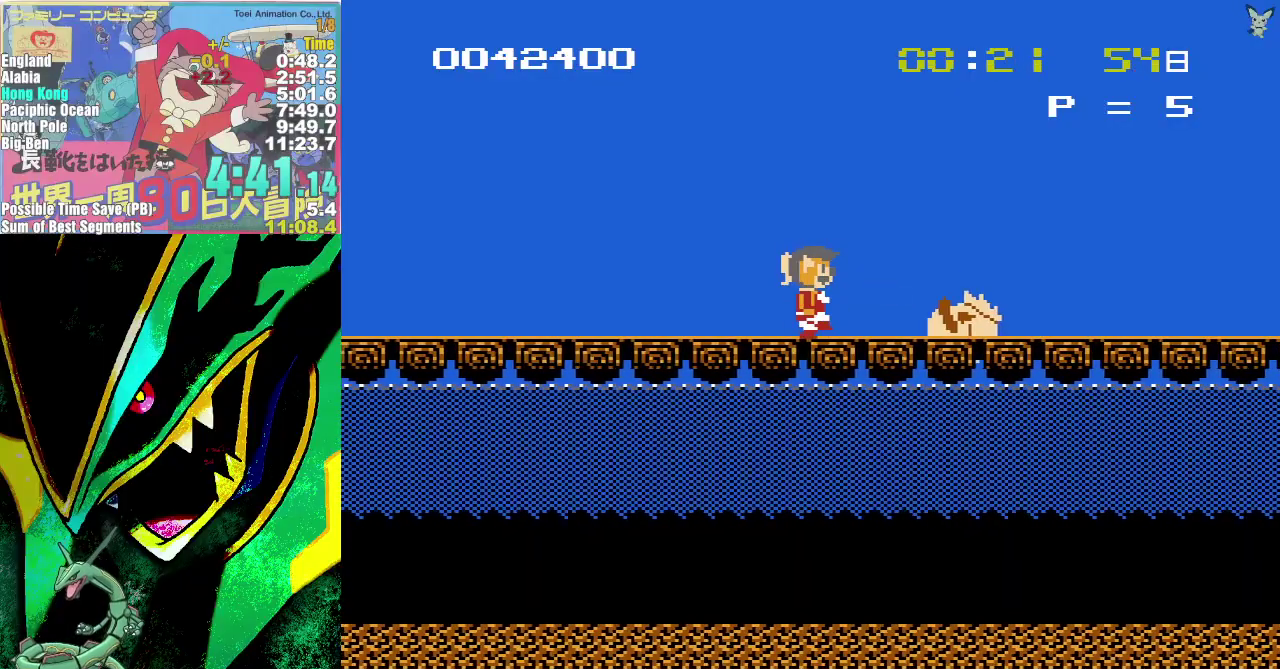
{"buttons": ["DPAD_RIGHT"], "events": [[67, "A", "down"], [117, "B", "down"], [167, "A", "up"], [183, "B", "up"]]}
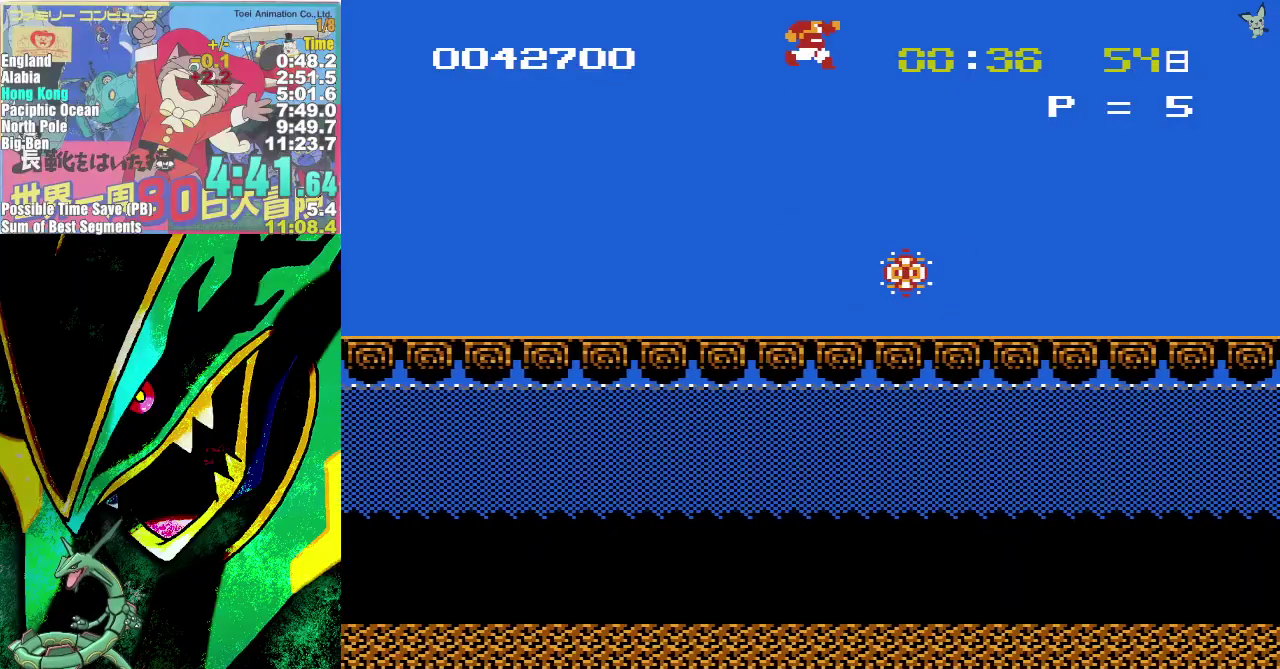
{"buttons": ["DPAD_RIGHT"], "events": []}
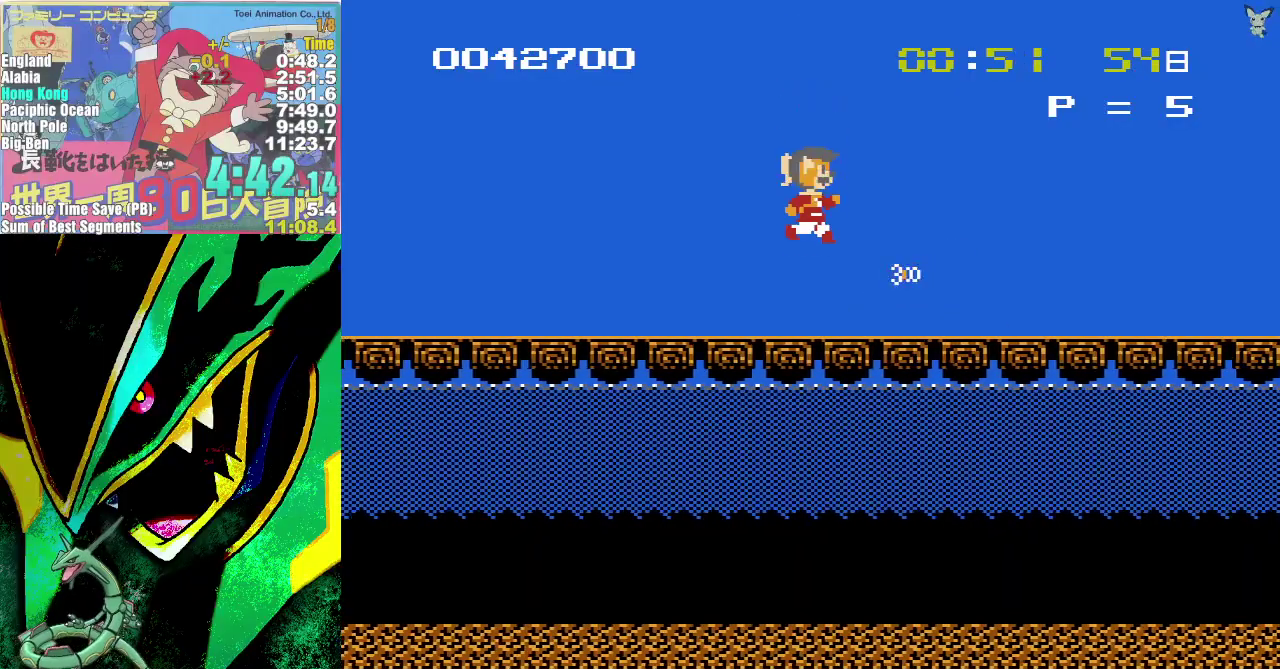
{"buttons": ["DPAD_RIGHT"], "events": []}
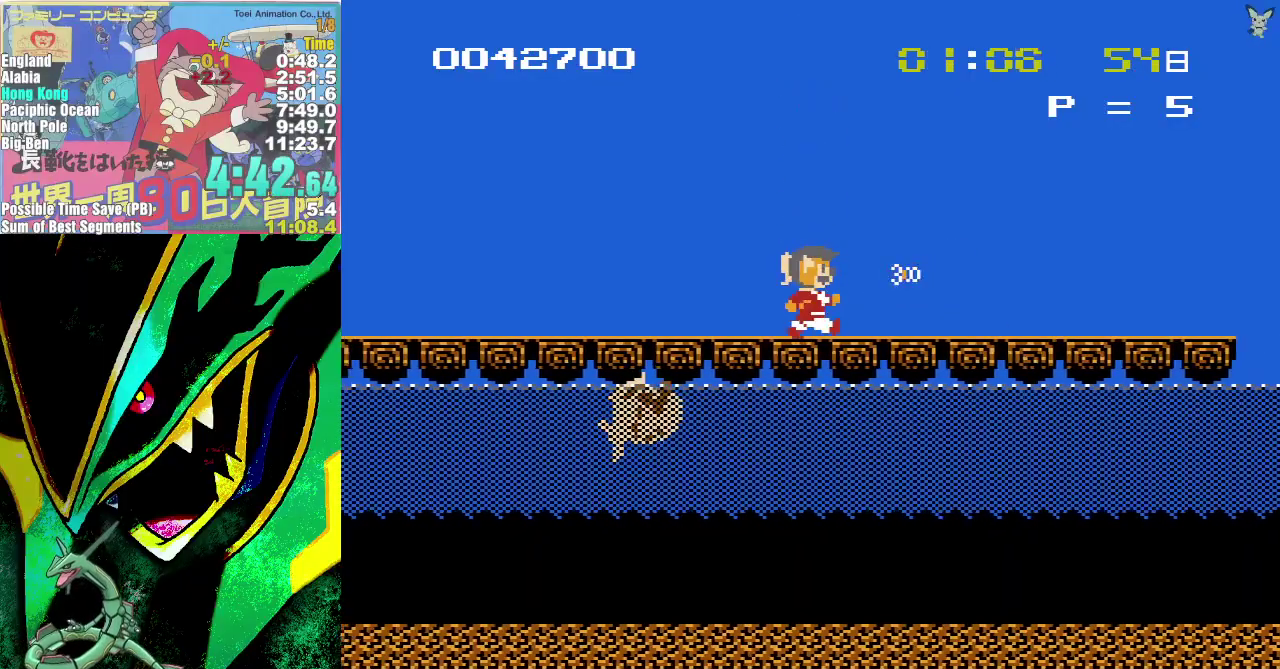
{"buttons": ["DPAD_LEFT"], "events": [[167, "A", "down"], [167, "DPAD_RIGHT", "up"], [200, "DPAD_LEFT", "down"], [500, "A", "up"]]}
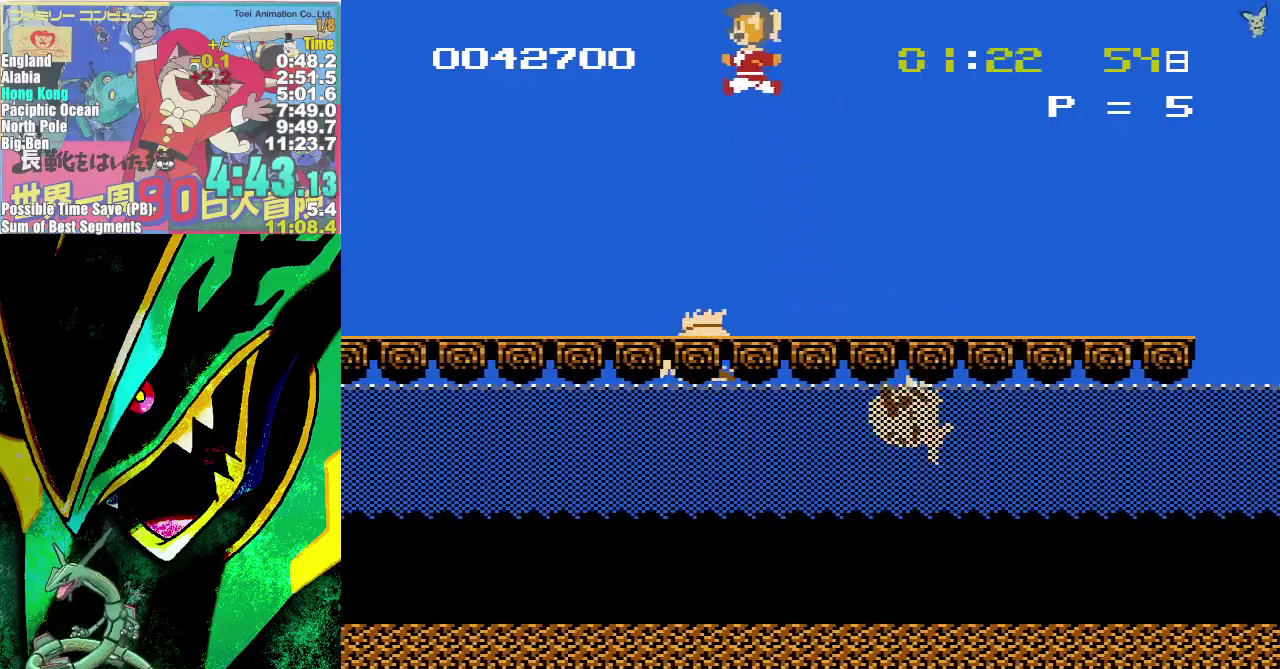
{"buttons": ["DPAD_LEFT"], "events": []}
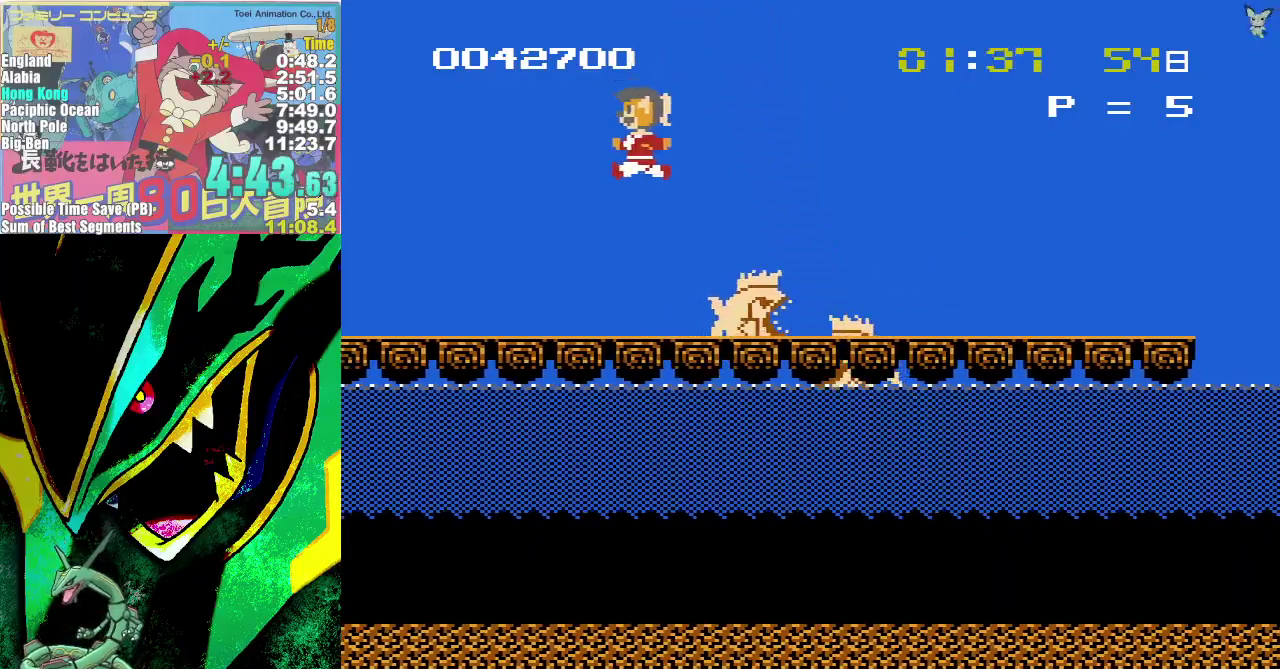
{"buttons": ["DPAD_RIGHT"], "events": [[50, "DPAD_LEFT", "up"], [117, "DPAD_RIGHT", "down"], [200, "B", "down"], [283, "B", "up"], [283, "DPAD_RIGHT", "up"], [350, "B", "down"], [417, "B", "up"], [500, "DPAD_RIGHT", "down"]]}